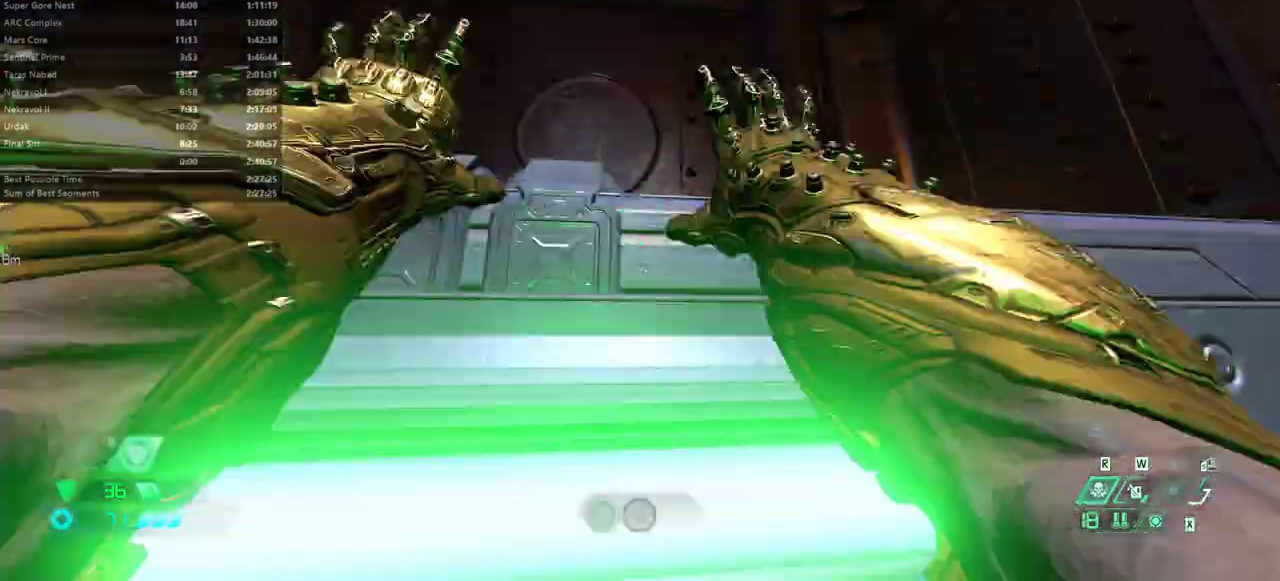
Gameplay with keyboard and mouse; each line is a JSON object with the keys and mouse buttons held at the frame after it. "events" lists presses ("down") and releases ("up") of "bfg", "bl", "bw", "cg", "crc", "cs", "dash", "dsg", "fw", "hc", "jump", "l", "mel", "pr", "r", "rl", "ssg", "mouse_left", "mouse_right" and "mouse_wheel_up" between this image and that frame as [ms after this image, input, new state], when the widget could be followed in between. "mouse_left", "mouse_right", "mouse_wheel_up" = the "left", "right", "wheel_up" buttons of the "mouse" list. No other keys are recorded. Key names are as the overlay labels them; some are game actions (e.g. jump) rather than physical keys. Not read: fb mod mouse_move.
{"keys": ["fw", "l"], "mouse": [], "events": [[67, "jump", "up"], [500, "l", "down"]]}
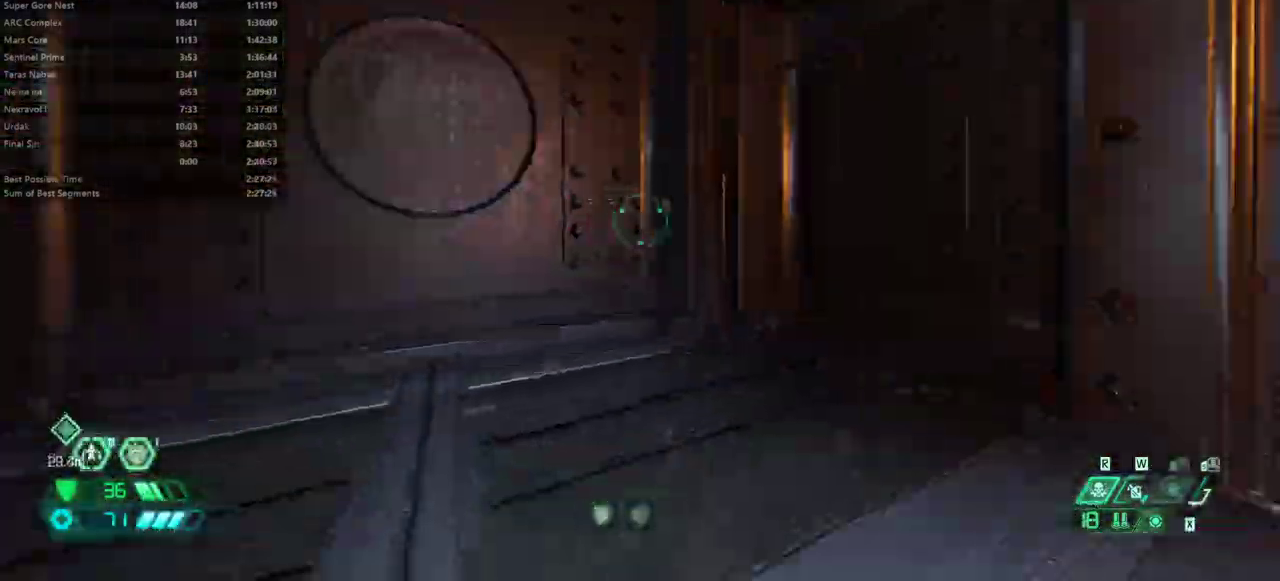
{"keys": ["fw"], "mouse": [], "events": [[133, "l", "up"]]}
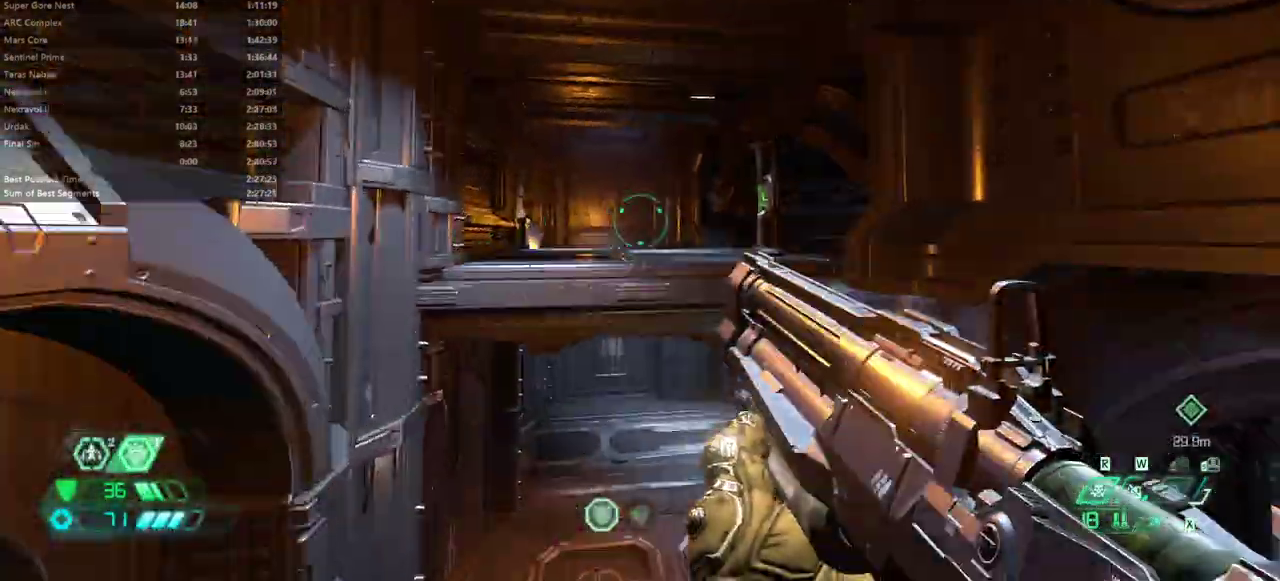
{"keys": ["fw"], "mouse": [], "events": [[233, "dash", "down"], [400, "dash", "up"]]}
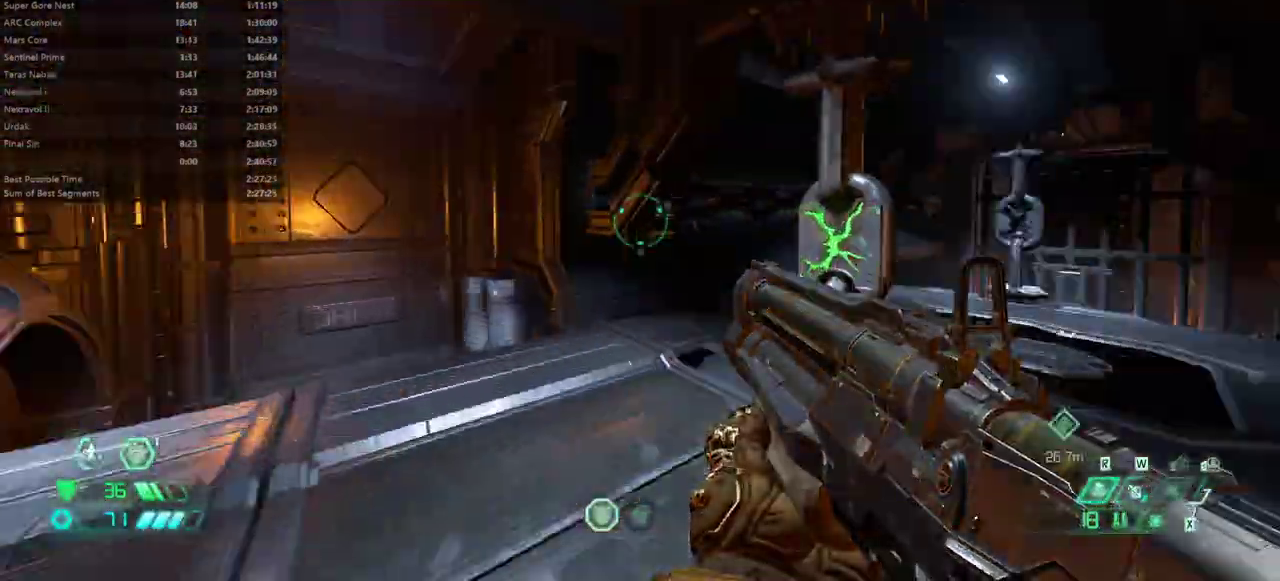
{"keys": ["fw"], "mouse": [], "events": [[133, "mel", "down"], [200, "mel", "up"]]}
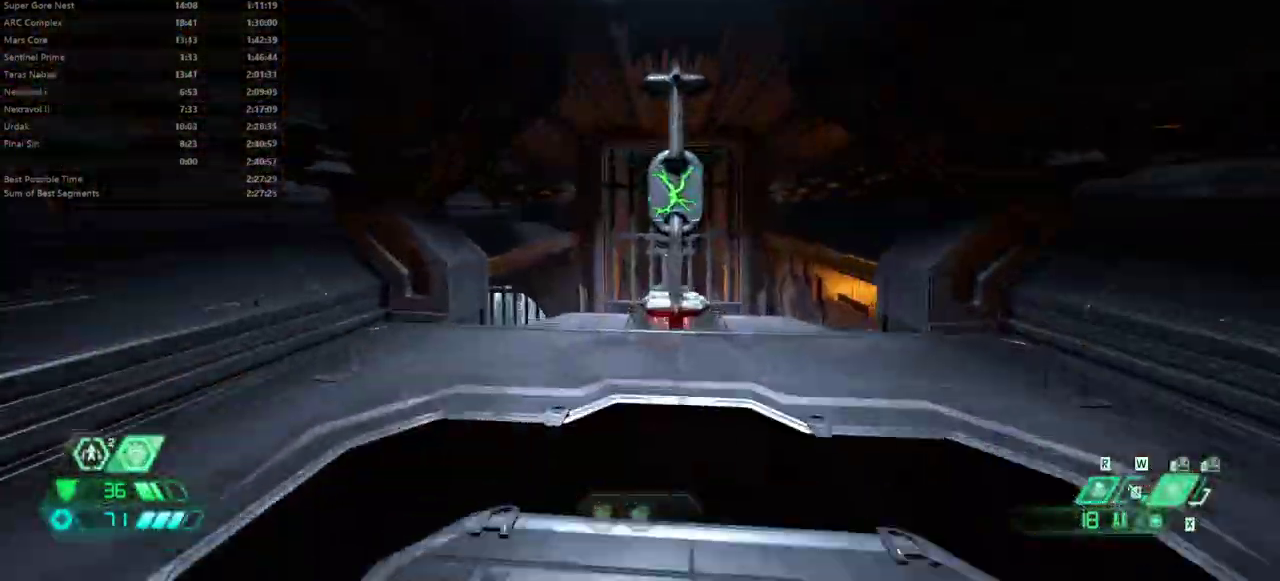
{"keys": ["fw"], "mouse": [], "events": [[267, "mel", "down"], [367, "mel", "up"]]}
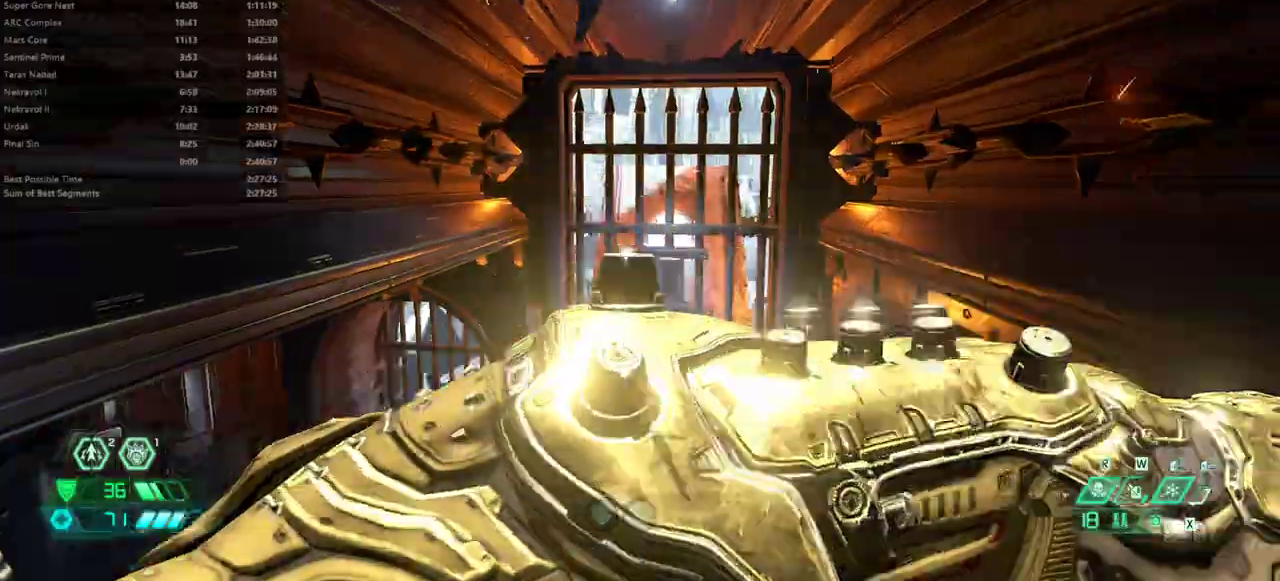
{"keys": ["fw"], "mouse": [], "events": [[100, "hc", "down"], [200, "hc", "up"]]}
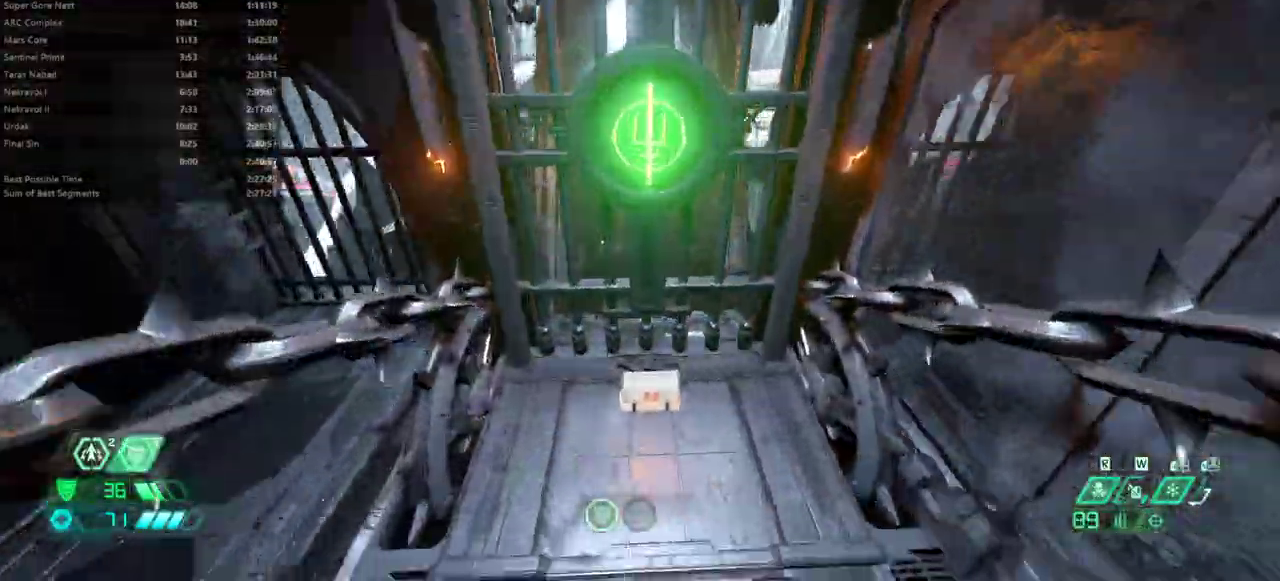
{"keys": ["fw"], "mouse": [], "events": []}
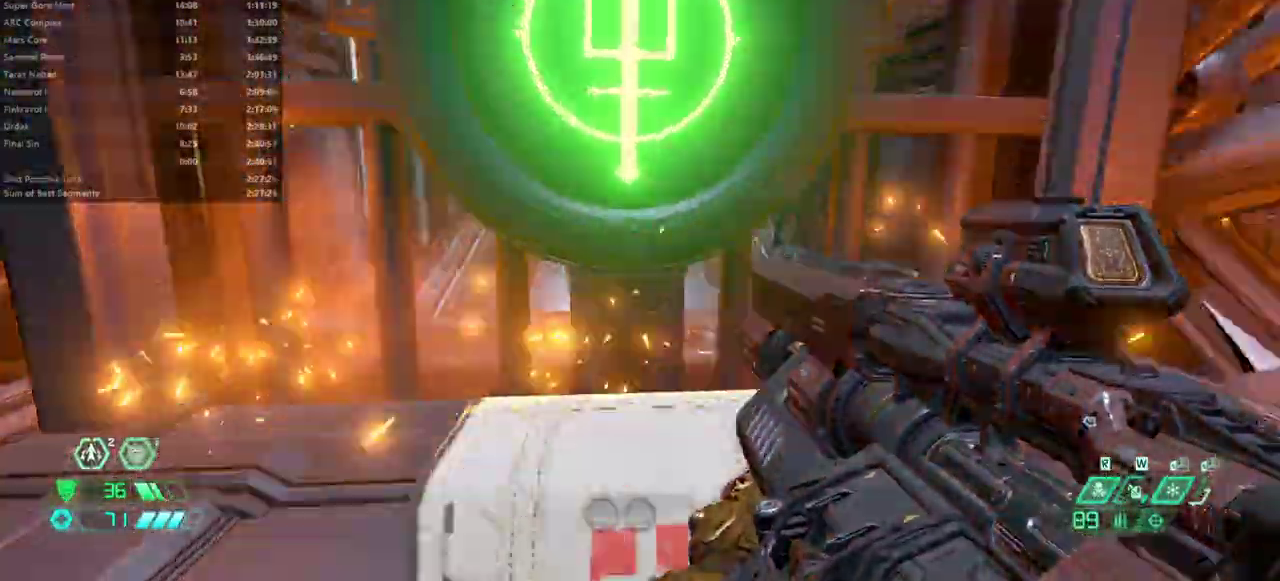
{"keys": ["fw"], "mouse": [], "events": [[100, "l", "down"], [367, "l", "up"]]}
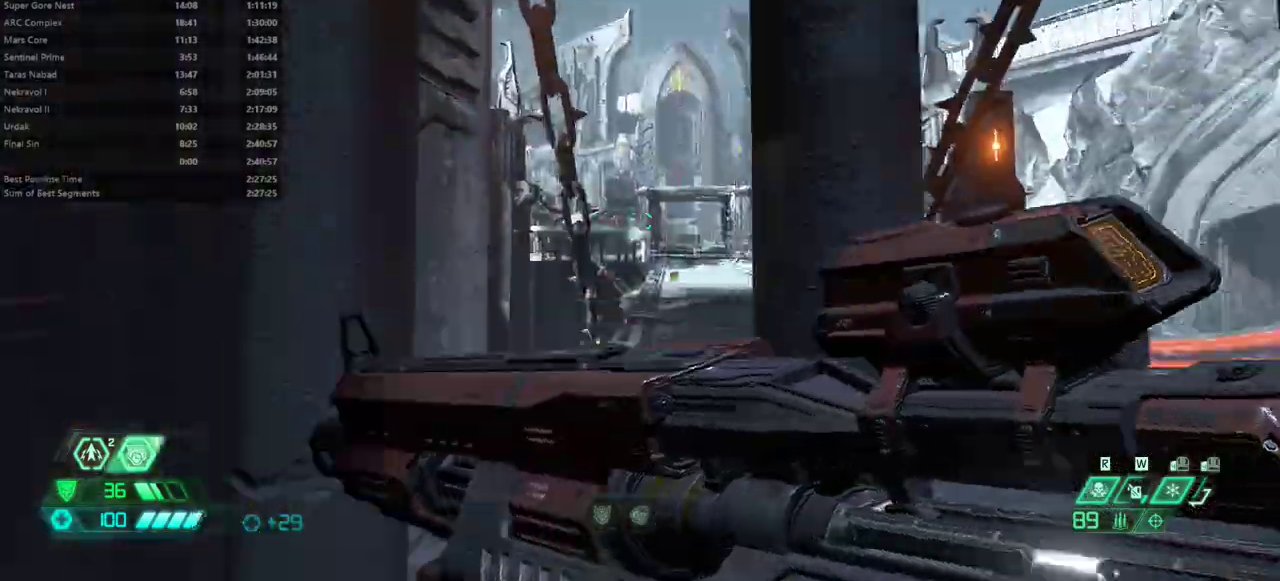
{"keys": ["fw"], "mouse": [], "events": []}
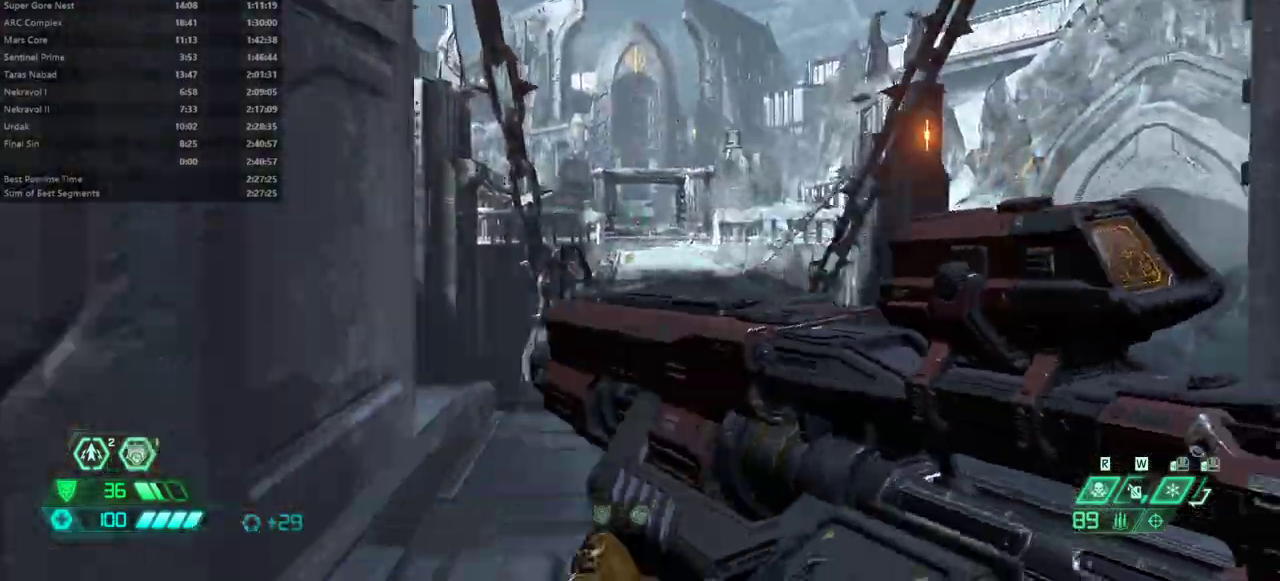
{"keys": ["fw"], "mouse": ["right"], "events": [[133, "dash", "down"], [267, "dash", "up"], [267, "mouse_right", "down"]]}
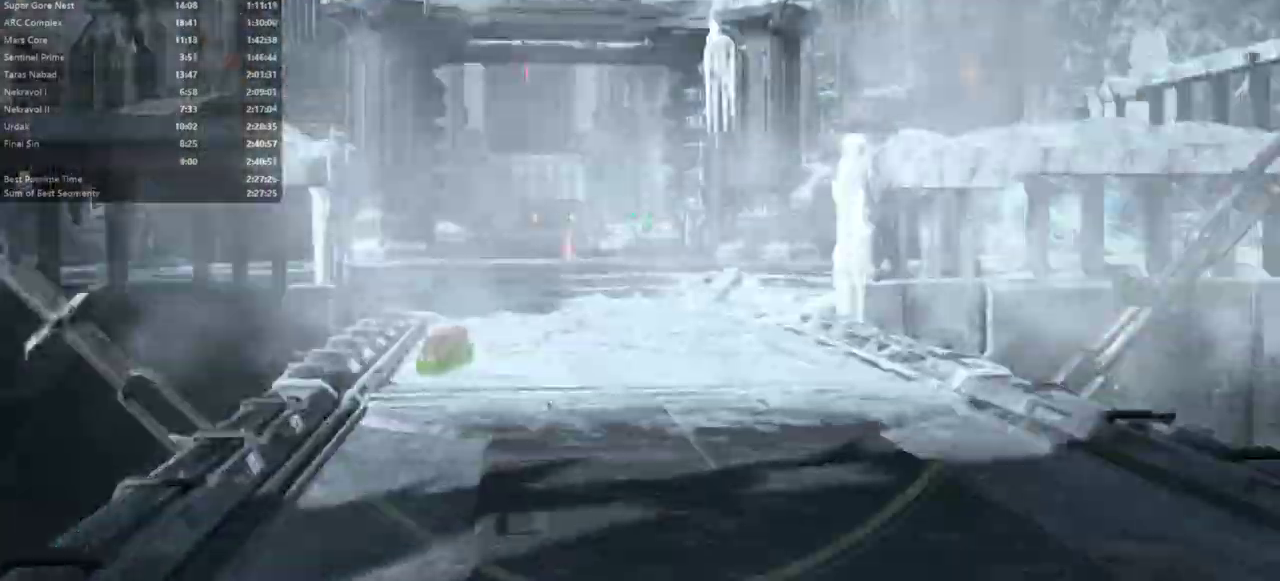
{"keys": ["dsg", "fw"], "mouse": [], "events": [[367, "mouse_left", "down"], [467, "mouse_left", "up"], [467, "mouse_right", "up"], [500, "dsg", "down"]]}
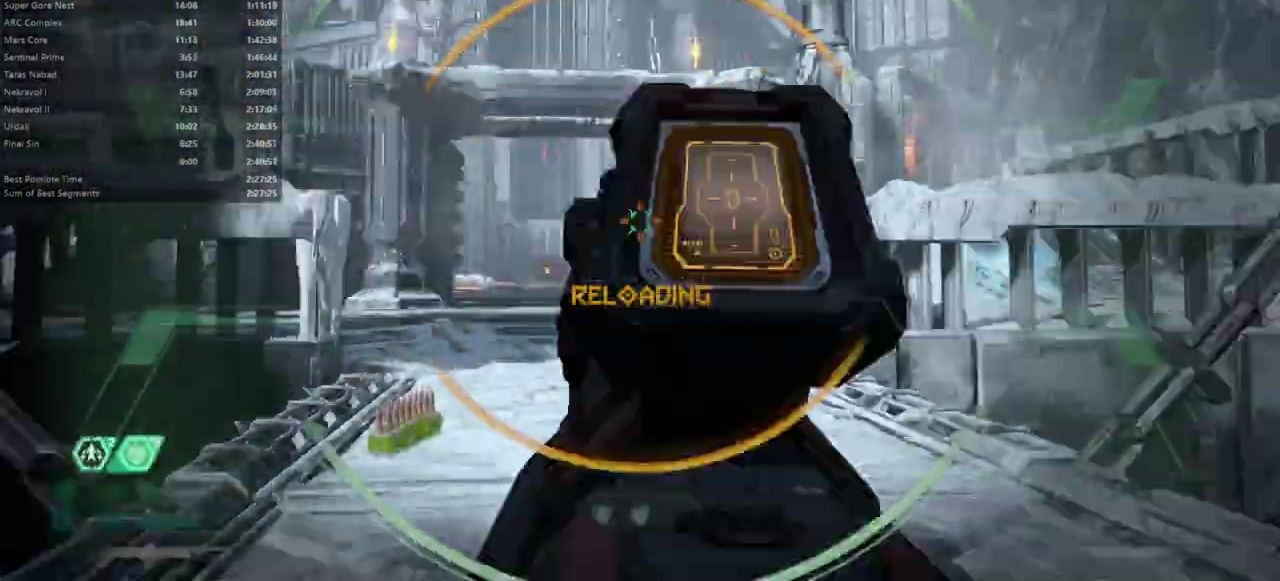
{"keys": ["fw", "hc"], "mouse": [], "events": [[100, "dsg", "up"], [233, "dash", "down"], [367, "dash", "up"], [467, "hc", "down"]]}
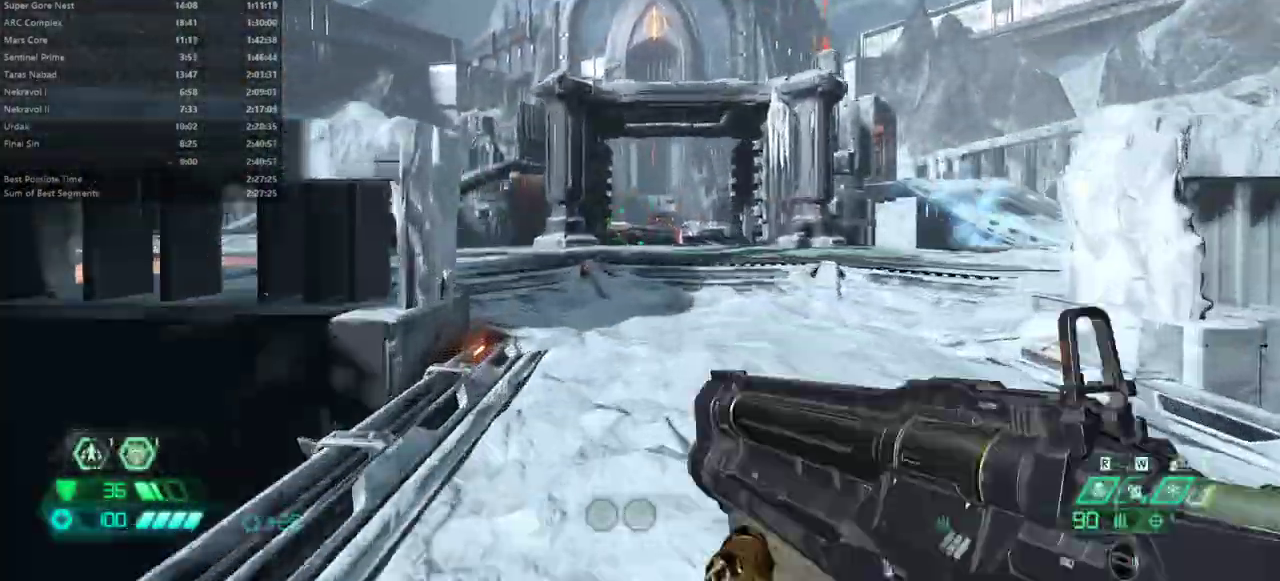
{"keys": ["fw", "r"], "mouse": ["right"], "events": [[67, "hc", "up"], [200, "r", "down"], [400, "mouse_right", "down"]]}
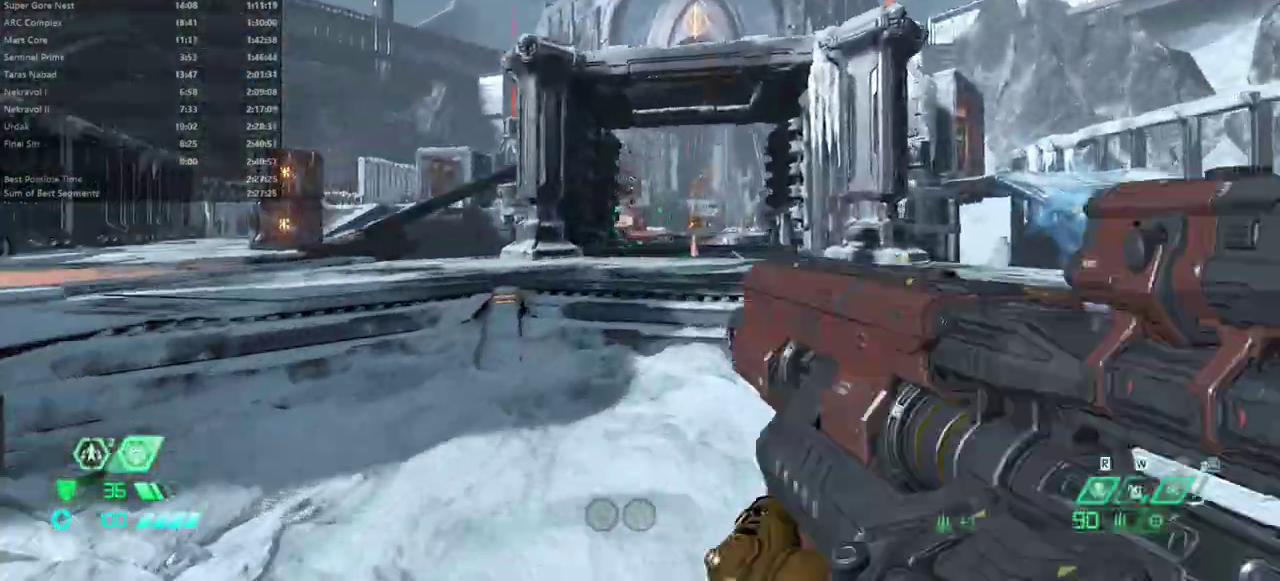
{"keys": ["fw"], "mouse": ["right"], "events": [[133, "r", "up"]]}
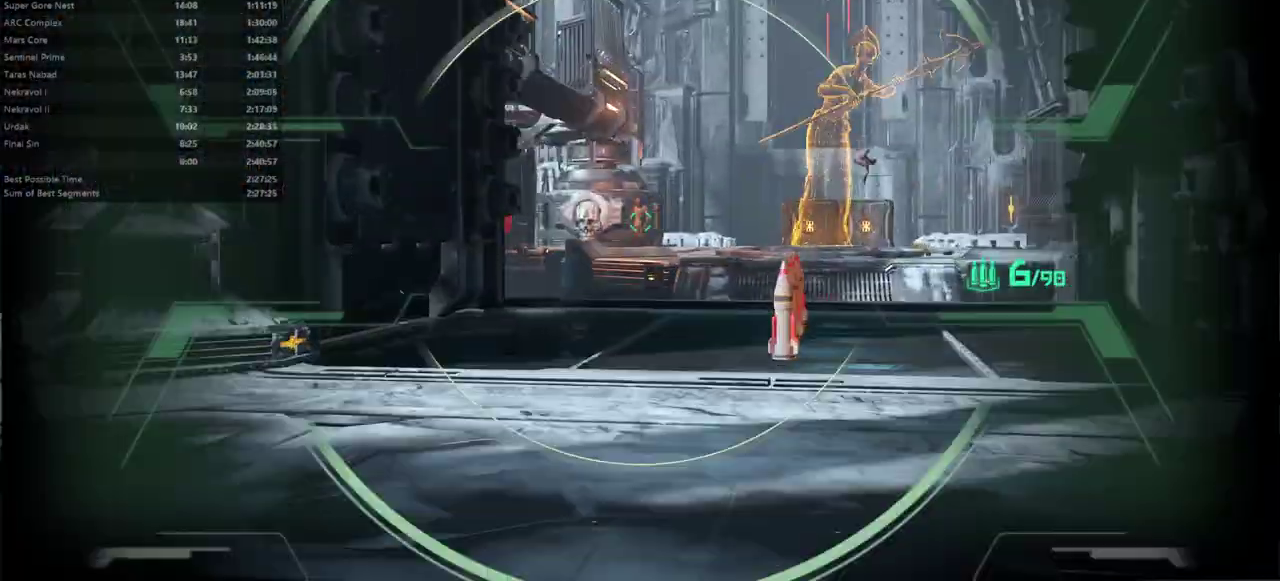
{"keys": ["fw", "r"], "mouse": [], "events": [[67, "mouse_left", "down"], [133, "mouse_left", "up"], [133, "mouse_right", "up"], [200, "rl", "down"], [300, "rl", "up"], [400, "r", "down"]]}
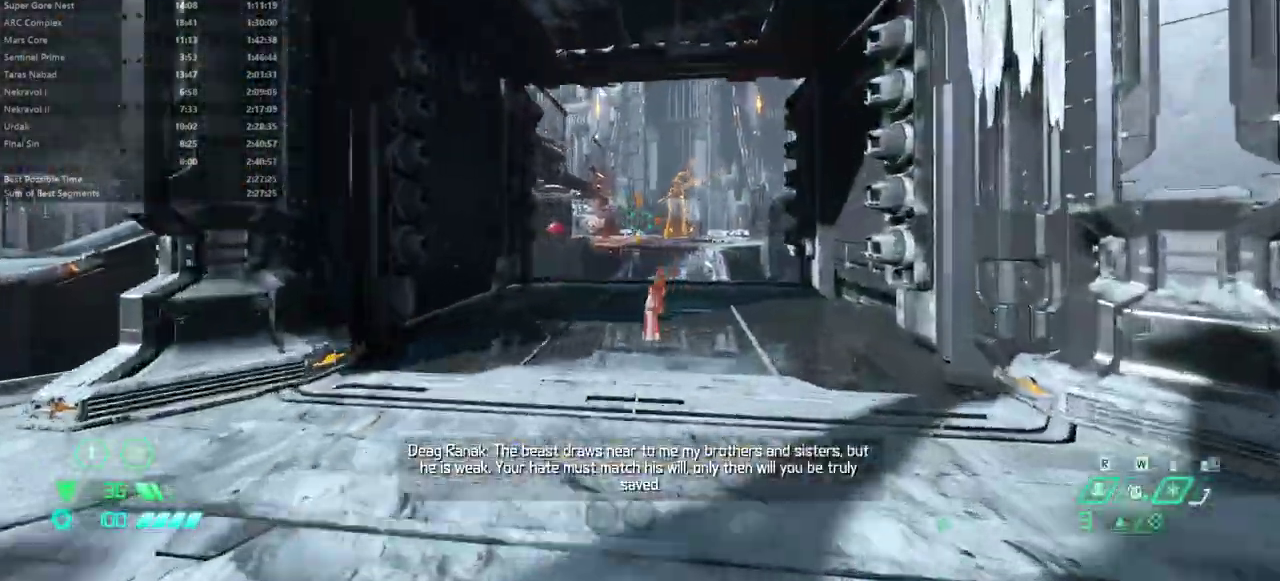
{"keys": ["fw"], "mouse": ["left"], "events": [[133, "r", "up"], [433, "mouse_left", "down"]]}
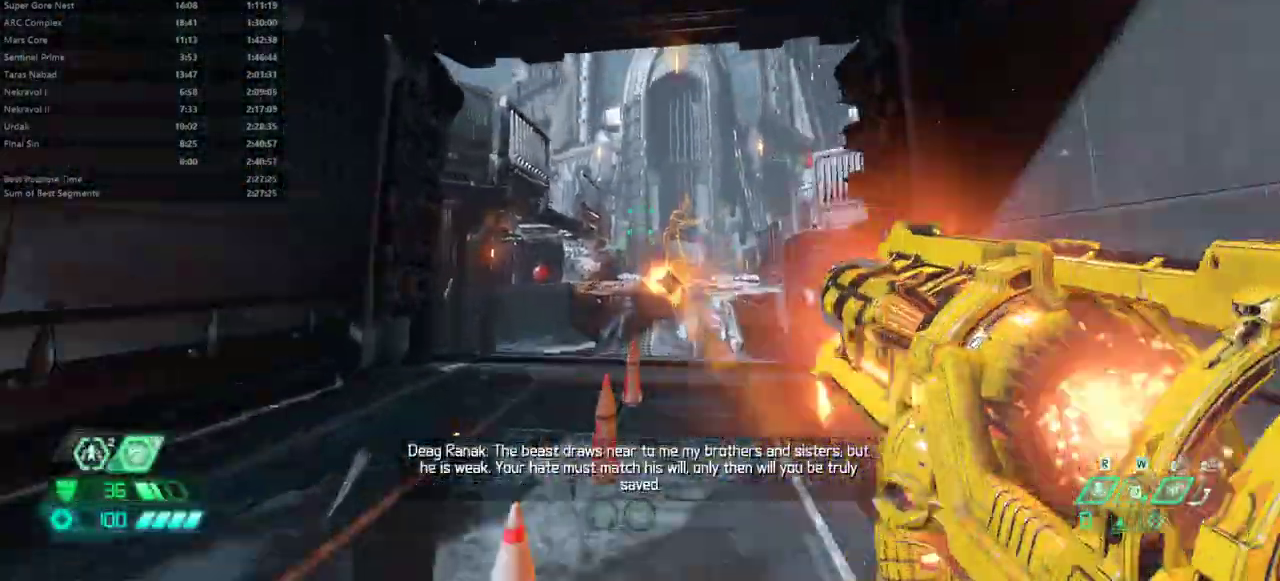
{"keys": ["l"], "mouse": [], "events": [[33, "mouse_left", "up"], [367, "fw", "up"], [467, "l", "down"]]}
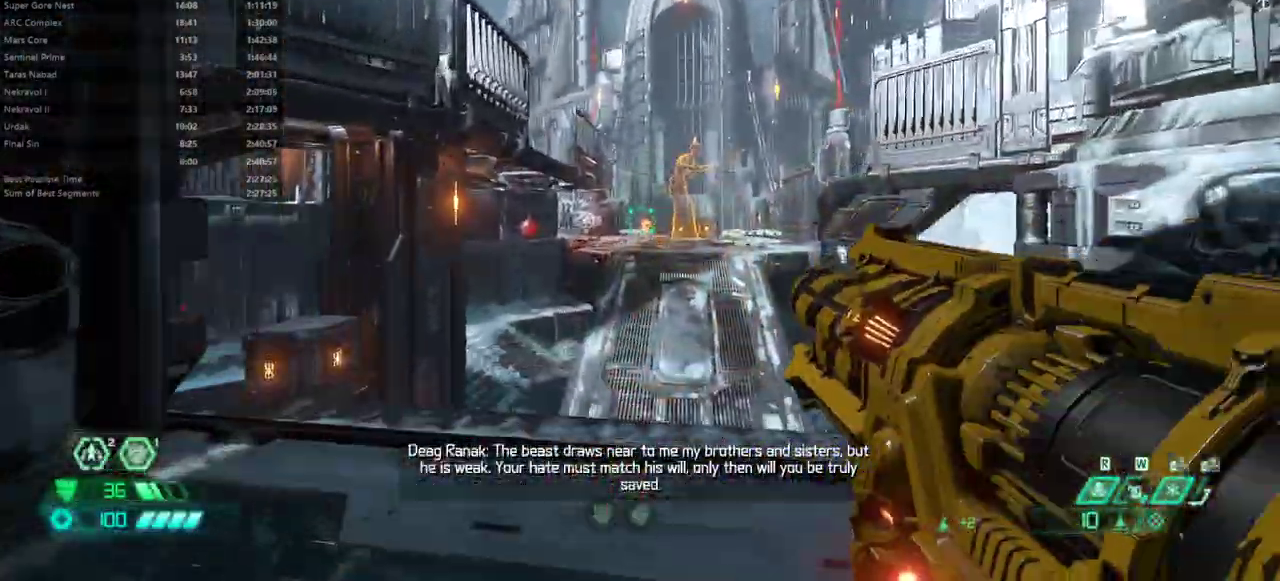
{"keys": ["bw"], "mouse": [], "events": [[100, "l", "up"], [133, "r", "down"], [300, "r", "up"], [367, "bw", "down"]]}
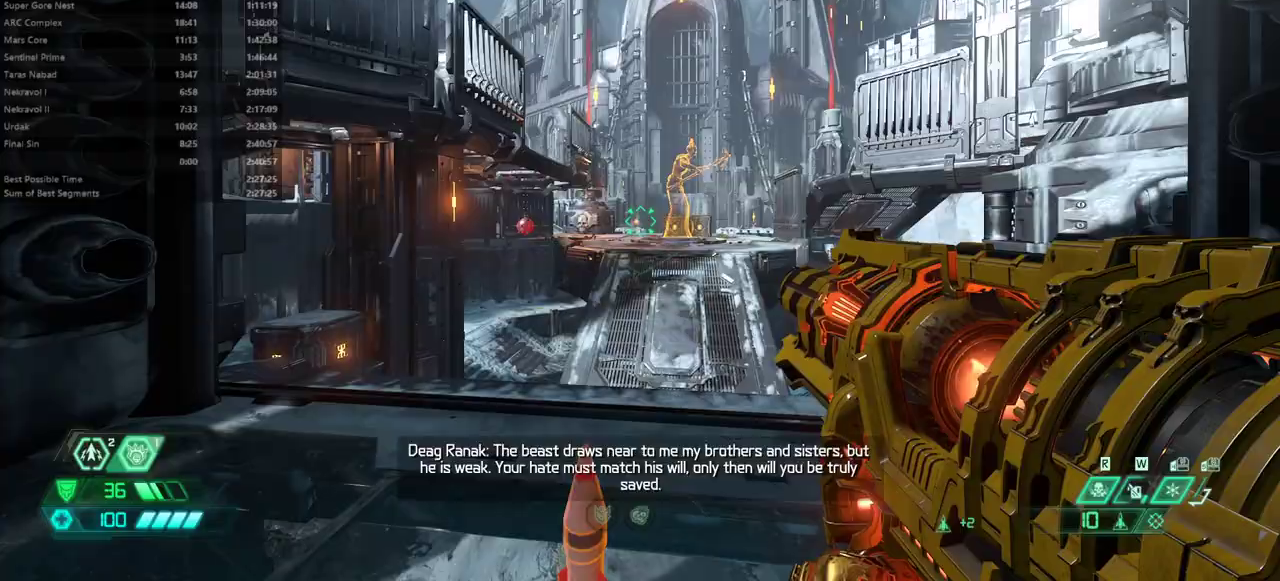
{"keys": [], "mouse": [], "events": [[167, "bw", "up"], [267, "l", "down"], [400, "l", "up"]]}
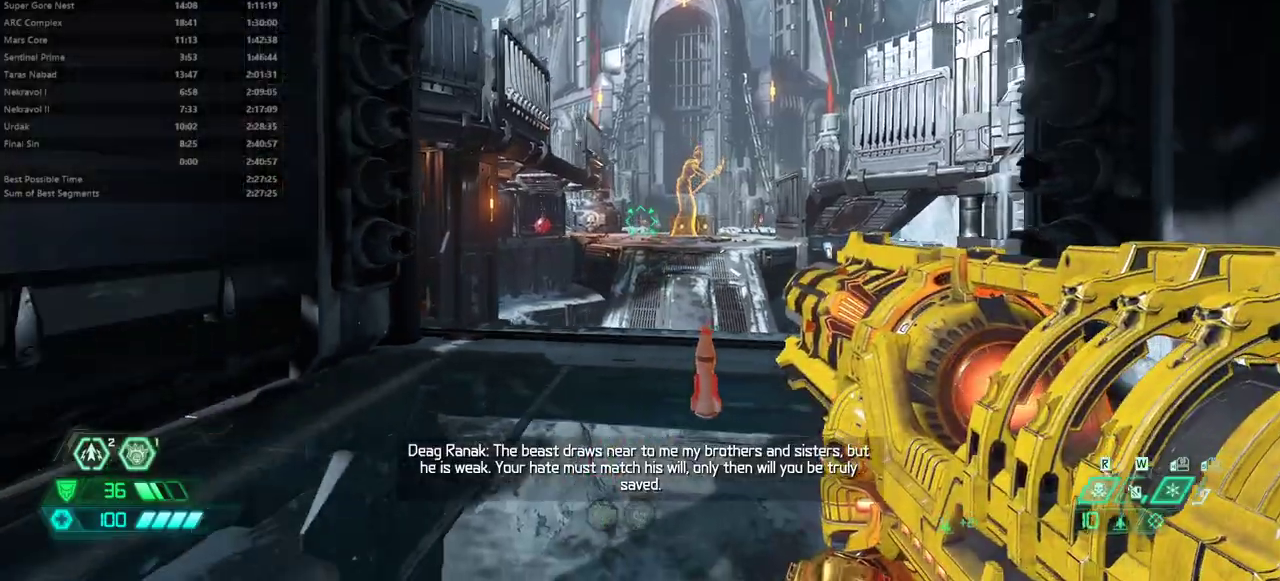
{"keys": [], "mouse": [], "events": [[333, "mouse_left", "down"], [333, "r", "down"], [367, "mouse_left", "up"], [367, "r", "up"]]}
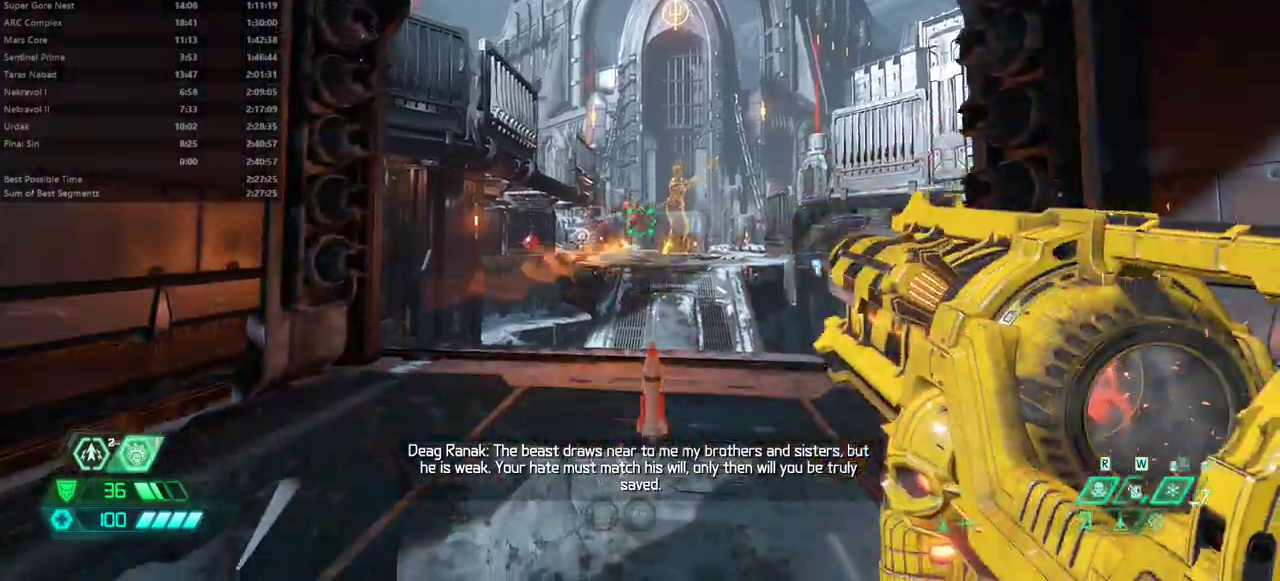
{"keys": ["l"], "mouse": ["right"], "events": [[67, "l", "down"], [133, "l", "up"], [133, "mouse_right", "down"], [300, "r", "down"], [433, "r", "up"], [467, "l", "down"]]}
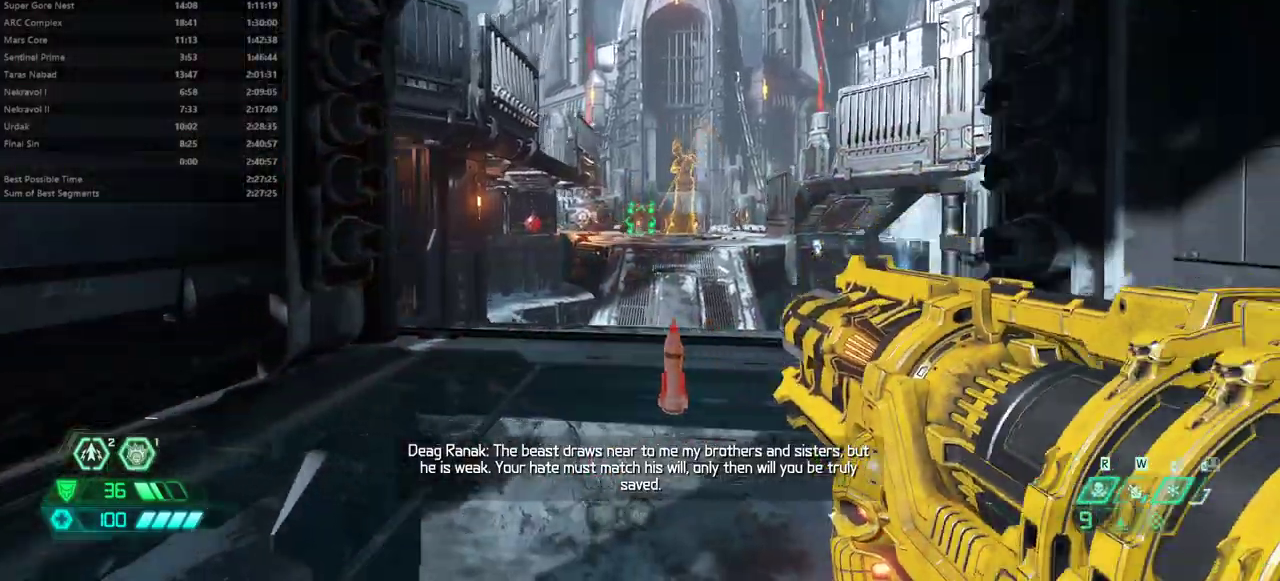
{"keys": ["l"], "mouse": ["right"], "events": [[133, "l", "up"], [167, "l", "down"], [267, "l", "up"], [300, "r", "down"], [400, "r", "up"], [433, "l", "down"]]}
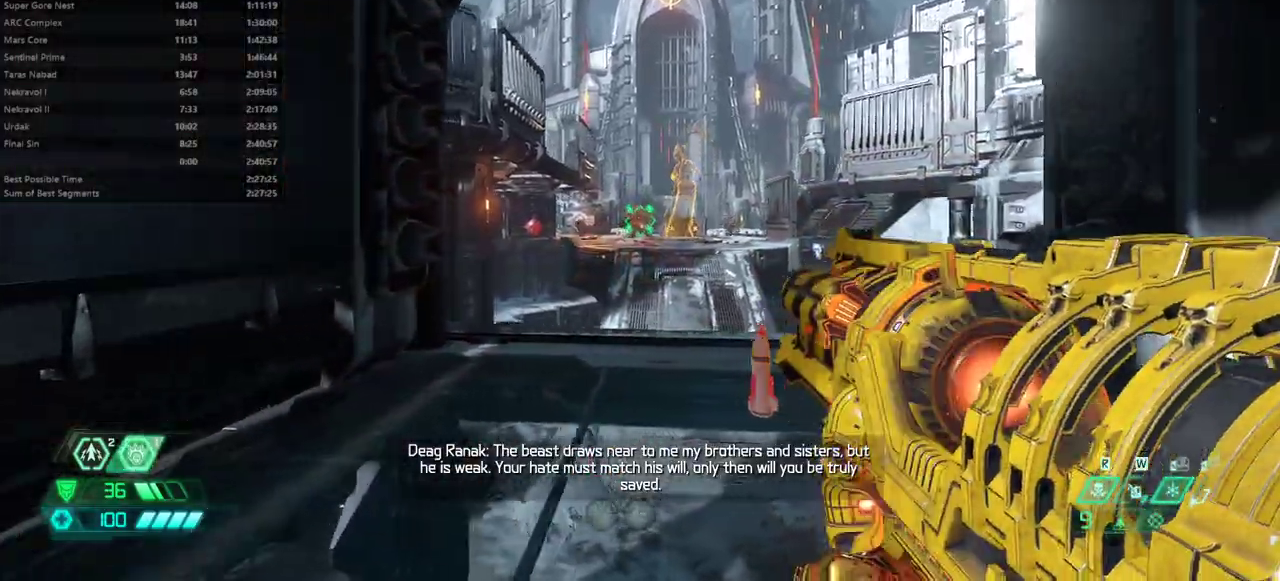
{"keys": ["r"], "mouse": ["left", "right"], "events": [[33, "l", "up"], [133, "l", "down"], [167, "r", "down"], [233, "l", "up"], [267, "r", "up"], [467, "r", "down"], [500, "mouse_left", "down"]]}
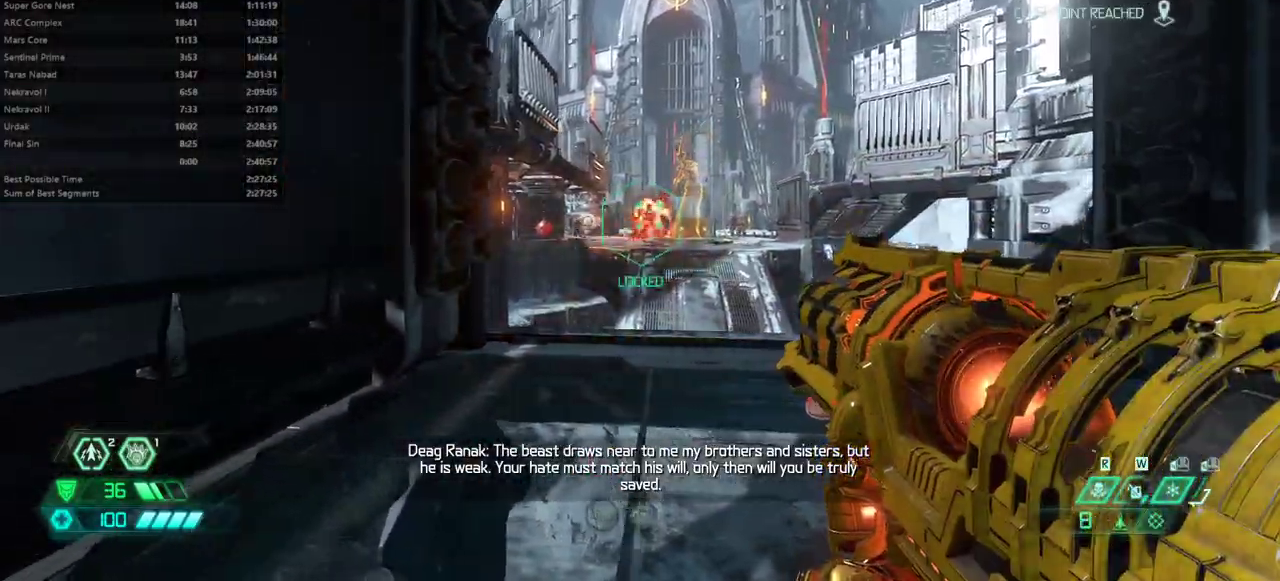
{"keys": ["l"], "mouse": [], "events": [[133, "mouse_left", "up"], [233, "mouse_right", "up"], [400, "l", "down"], [400, "r", "up"]]}
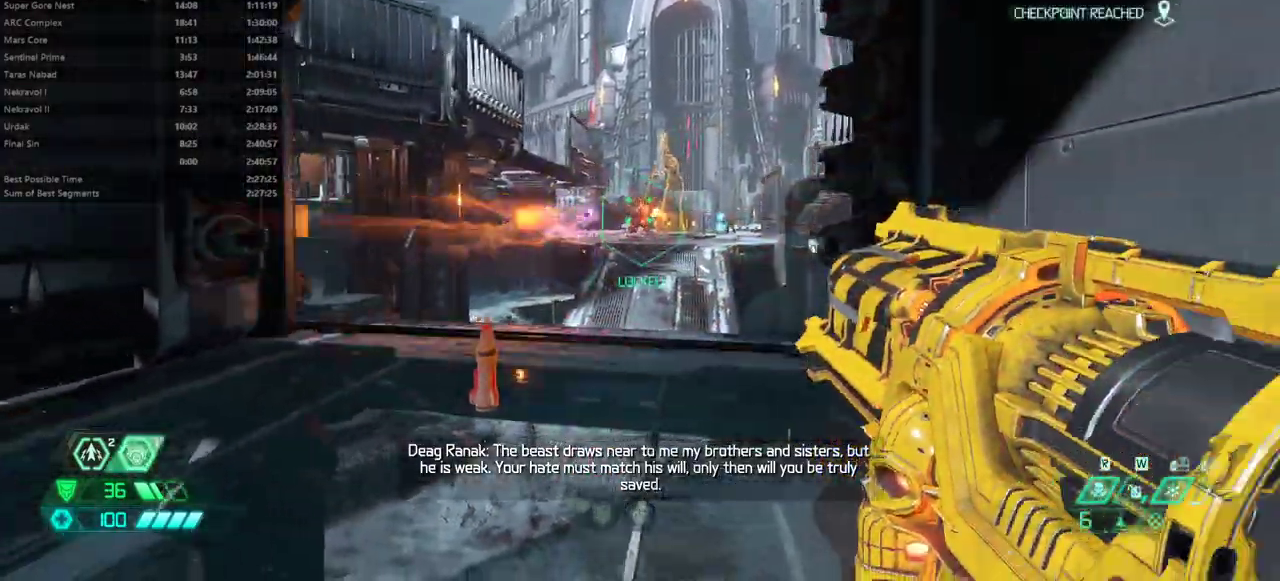
{"keys": [], "mouse": [], "events": [[33, "pr", "down"], [200, "pr", "up"], [433, "l", "up"]]}
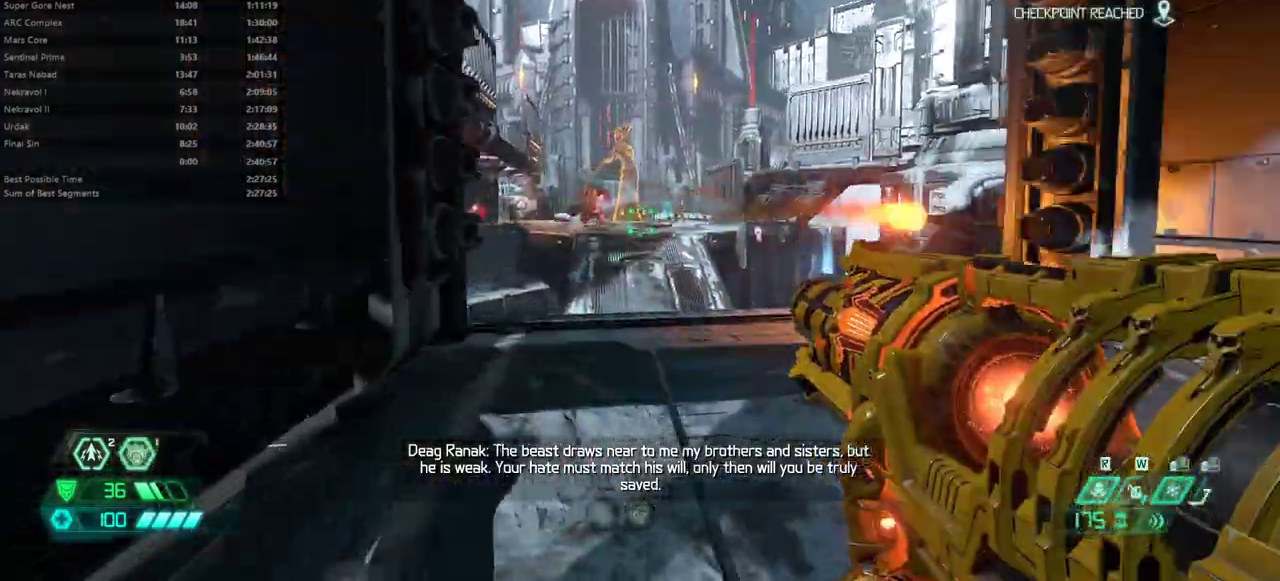
{"keys": ["fw", "r"], "mouse": ["left"], "events": [[100, "fw", "down"], [167, "r", "down"], [233, "fw", "up"], [500, "fw", "down"], [500, "mouse_left", "down"]]}
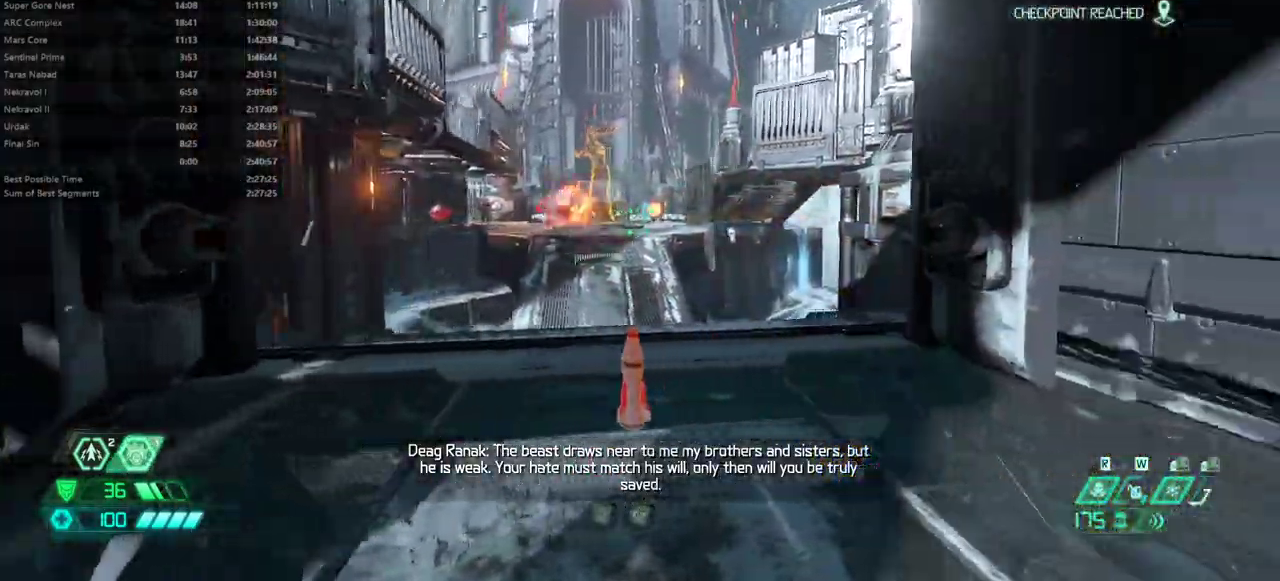
{"keys": ["fw", "l"], "mouse": ["left"], "events": [[233, "r", "up"], [300, "l", "down"]]}
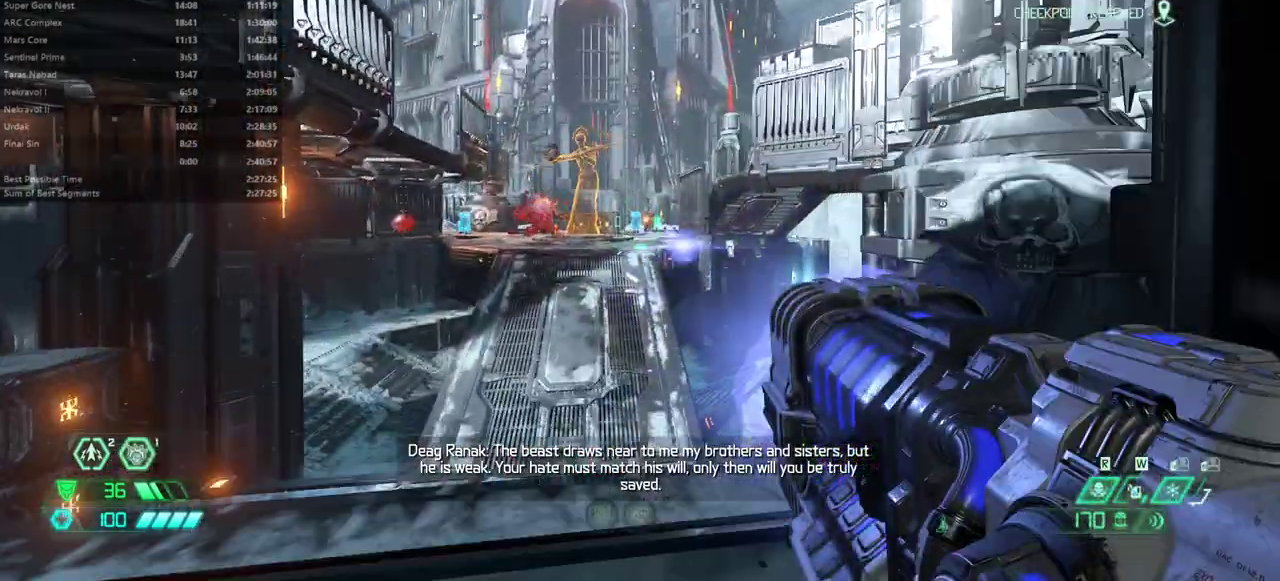
{"keys": ["fw"], "mouse": ["left"], "events": [[133, "jump", "down"], [133, "l", "up"], [200, "jump", "up"], [300, "jump", "down"], [400, "jump", "up"]]}
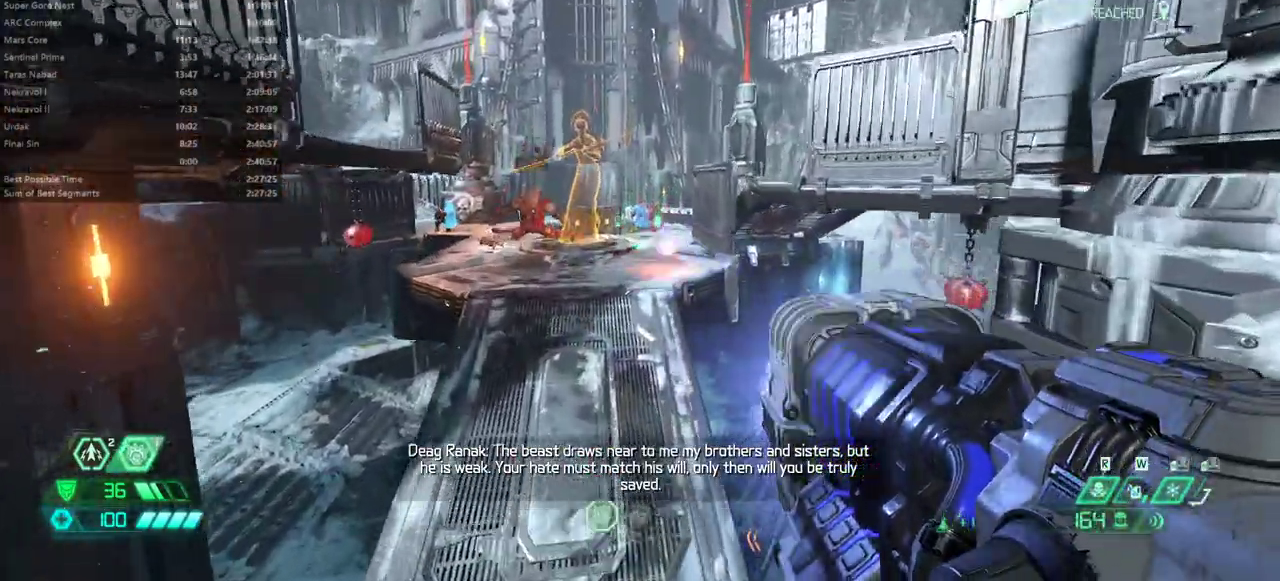
{"keys": ["fw", "l"], "mouse": ["left"], "events": [[167, "dash", "down"], [267, "dash", "up"], [400, "l", "down"]]}
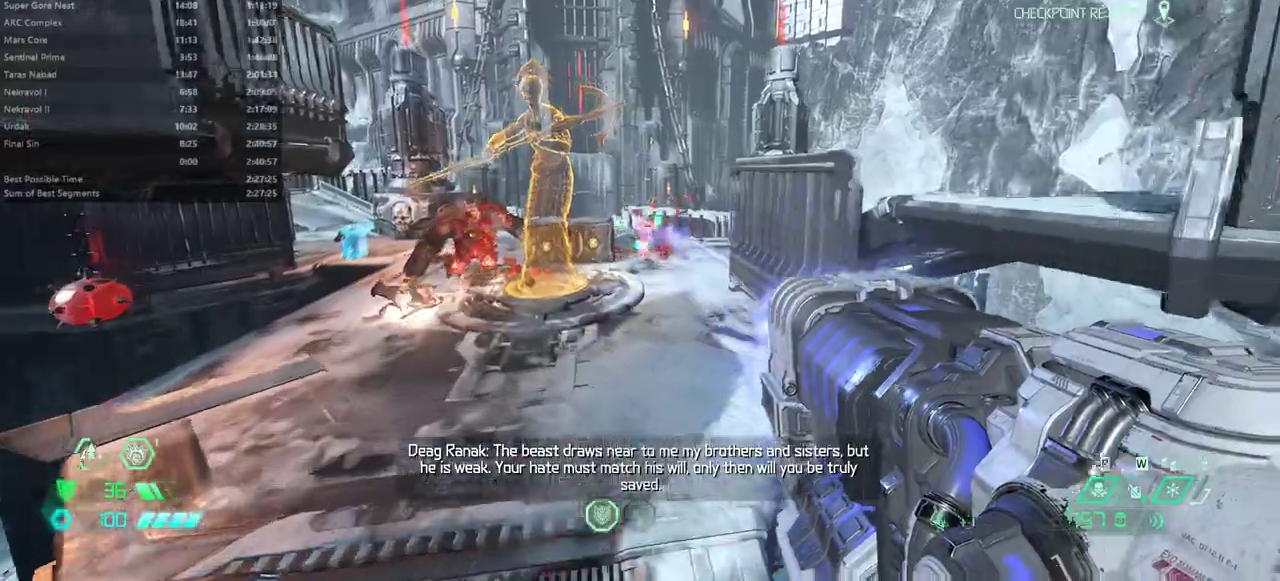
{"keys": ["fw", "r"], "mouse": ["left"], "events": [[133, "l", "up"], [433, "r", "down"]]}
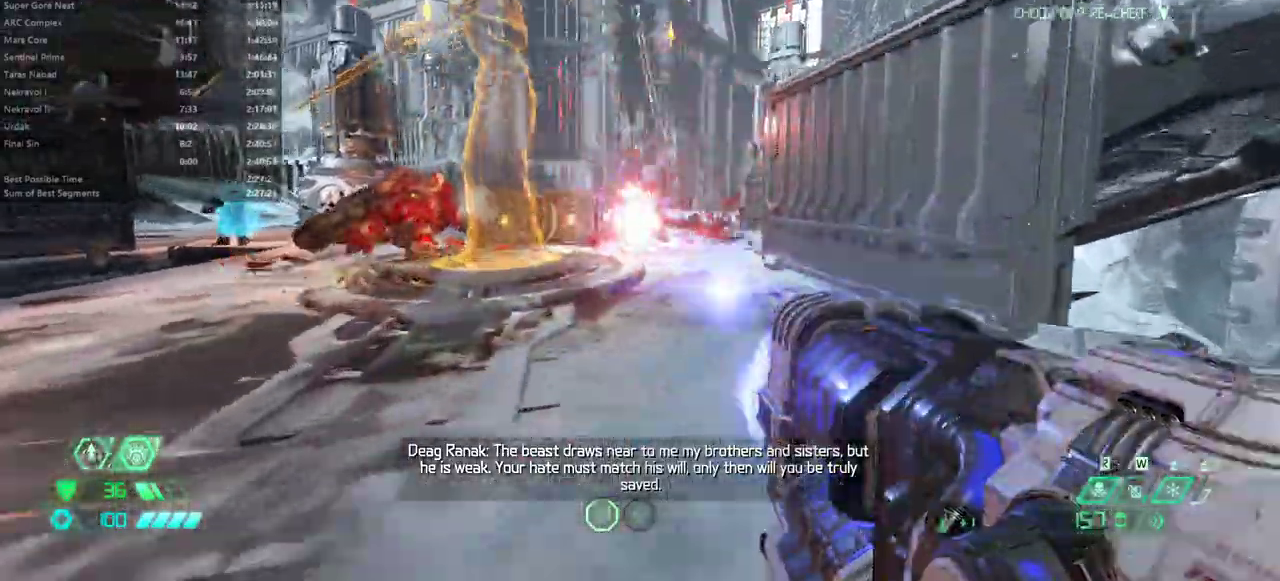
{"keys": ["fw"], "mouse": [], "events": [[200, "r", "up"], [300, "l", "down"], [300, "mouse_left", "up"], [400, "l", "up"]]}